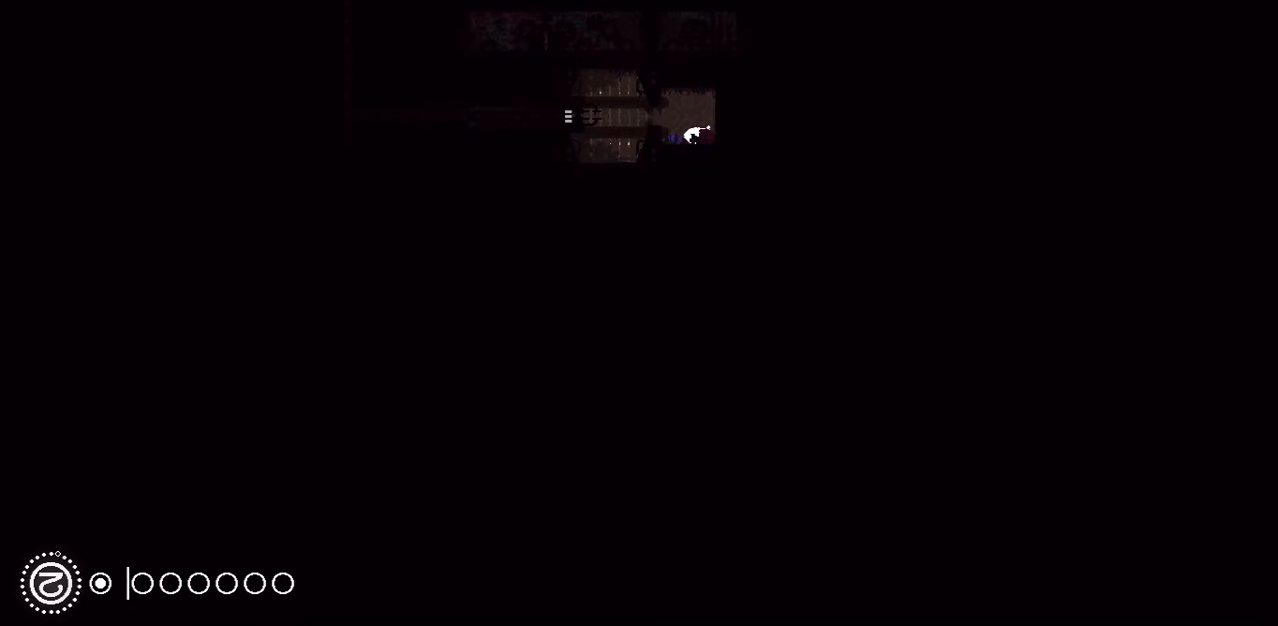
Gameplay with keyboard and mouse; each line is a JSON object with the keys held at the frame after it. "events" lists presses ("down") and releases ("up") of "down", "grab", "jump", "left", "right", "throw" and "up" between this image and that frame as [ms after this image, input, new state], when the widget could be followed in between. No other keys are recorded. Mouse buttons are not recorded. Key names are as the overlay labels them; some are game actions (e.g. jump) rather than physical keys. Not read: mouse_move.
{"keys": ["down"], "events": []}
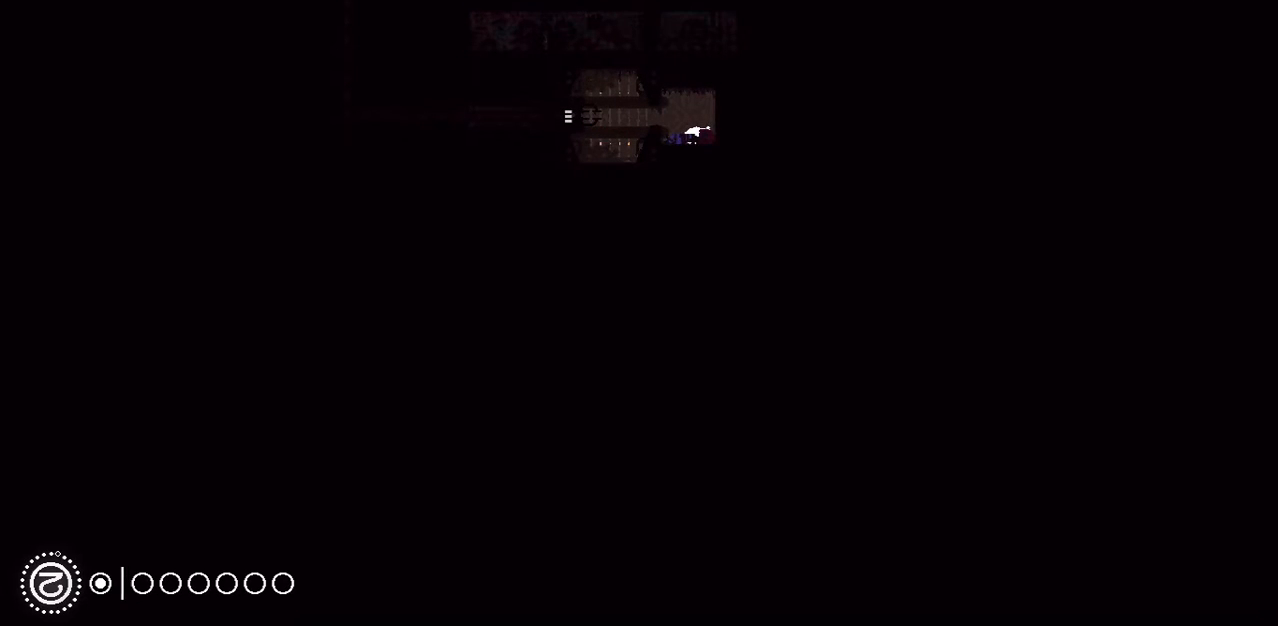
{"keys": ["down"], "events": []}
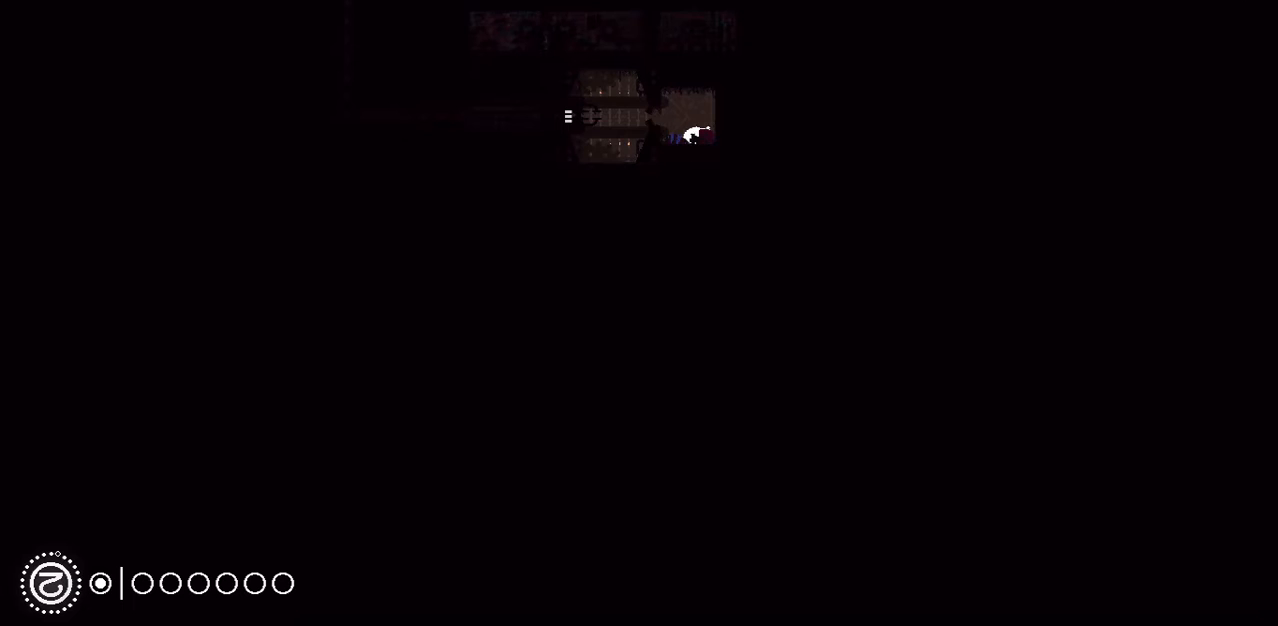
{"keys": ["down"], "events": []}
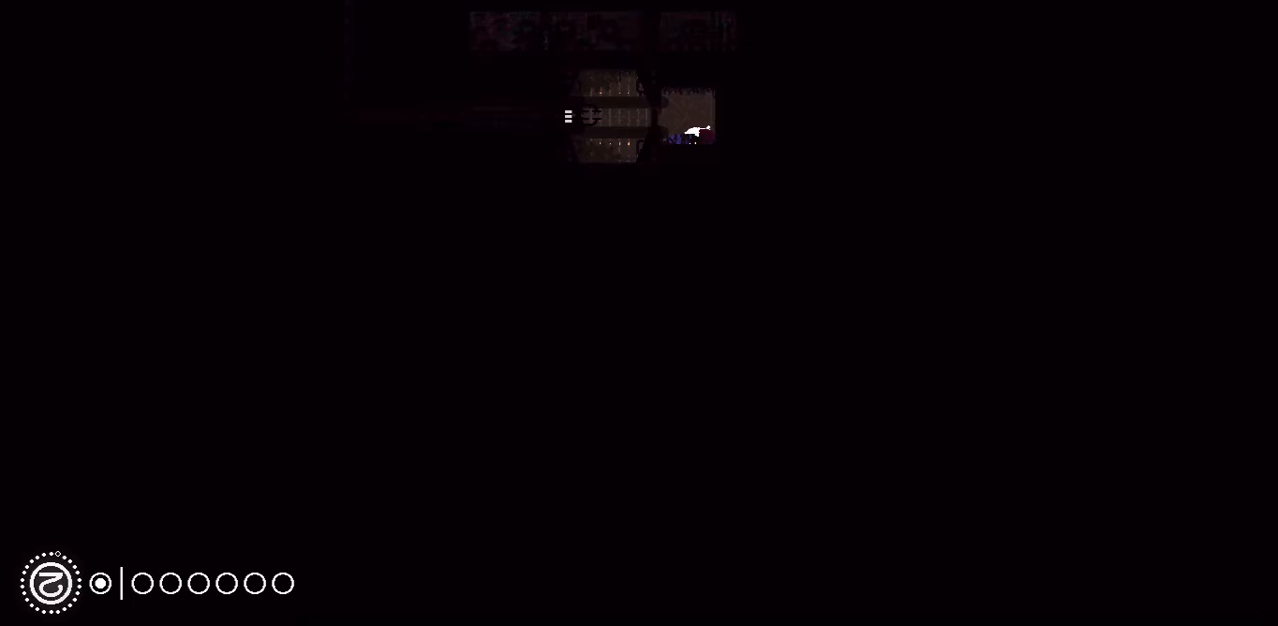
{"keys": [], "events": [[458, "down", "up"]]}
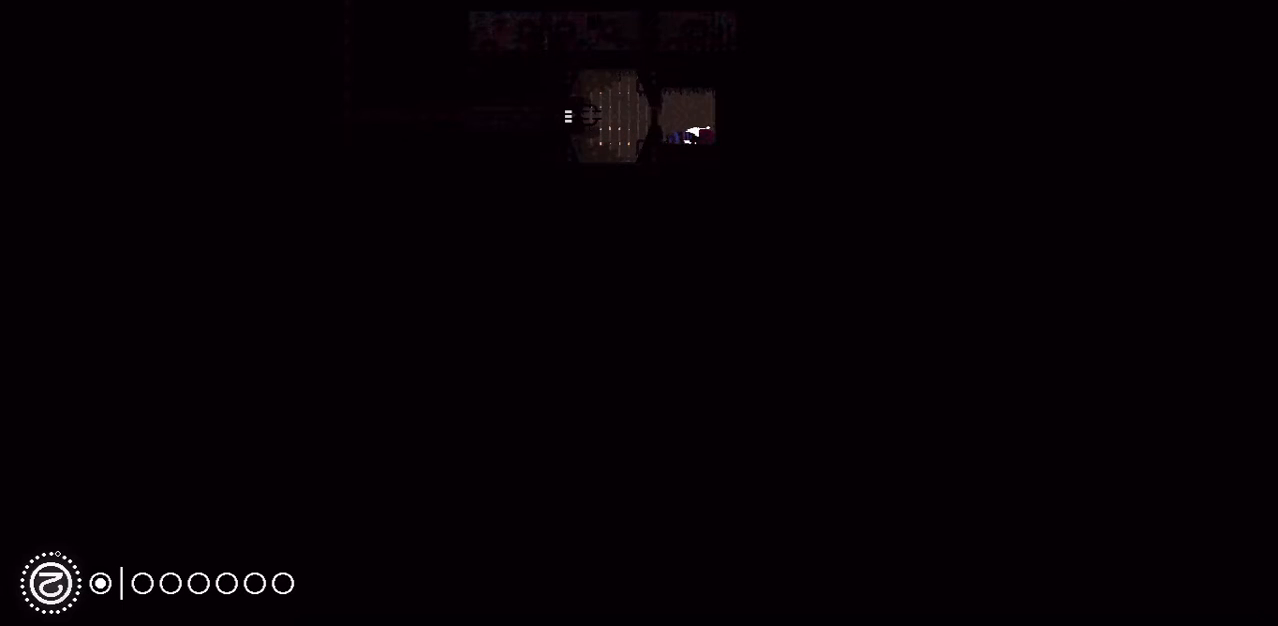
{"keys": [], "events": []}
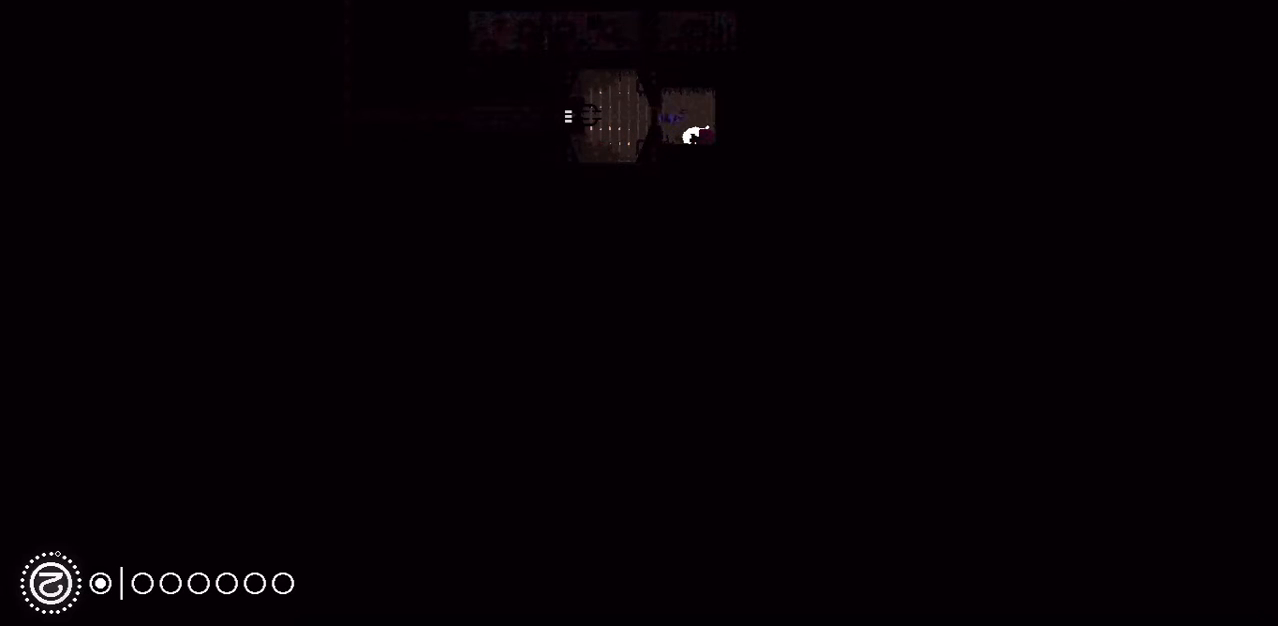
{"keys": [], "events": []}
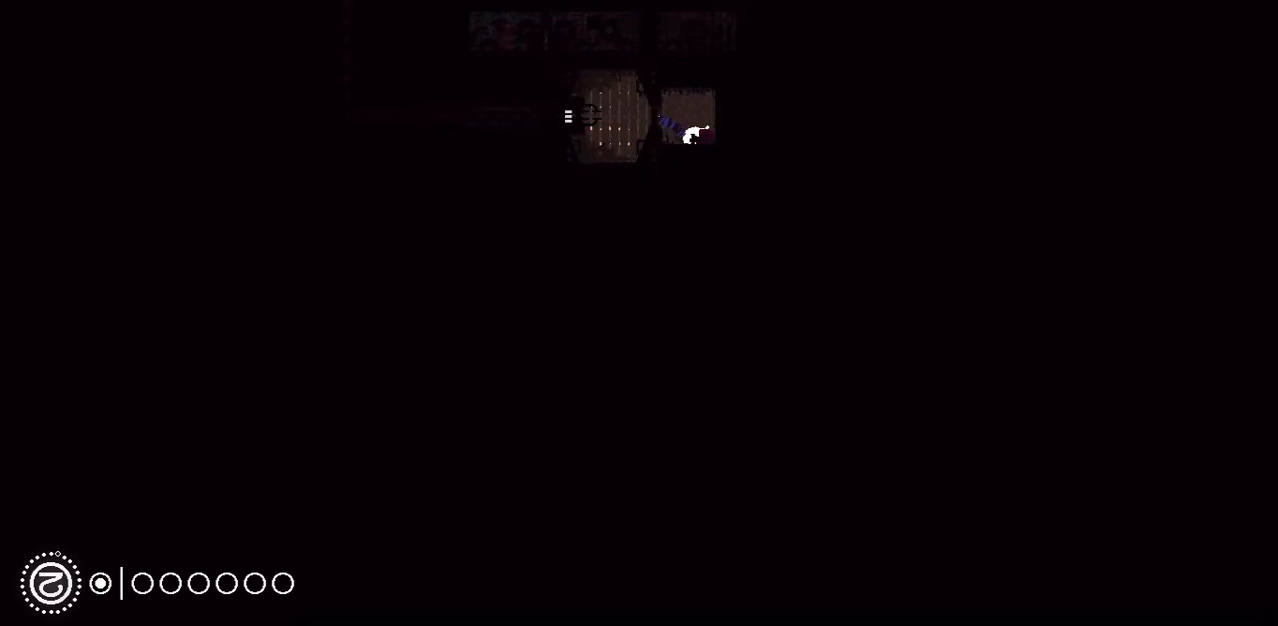
{"keys": ["down"], "events": [[333, "down", "down"]]}
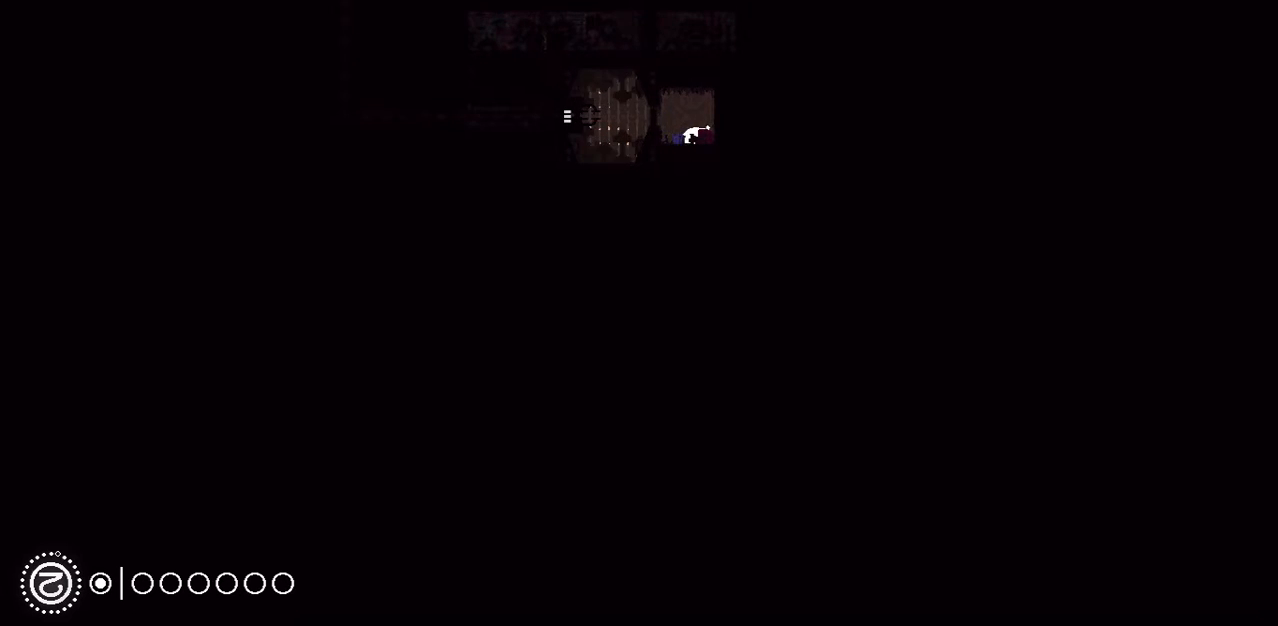
{"keys": ["down"], "events": []}
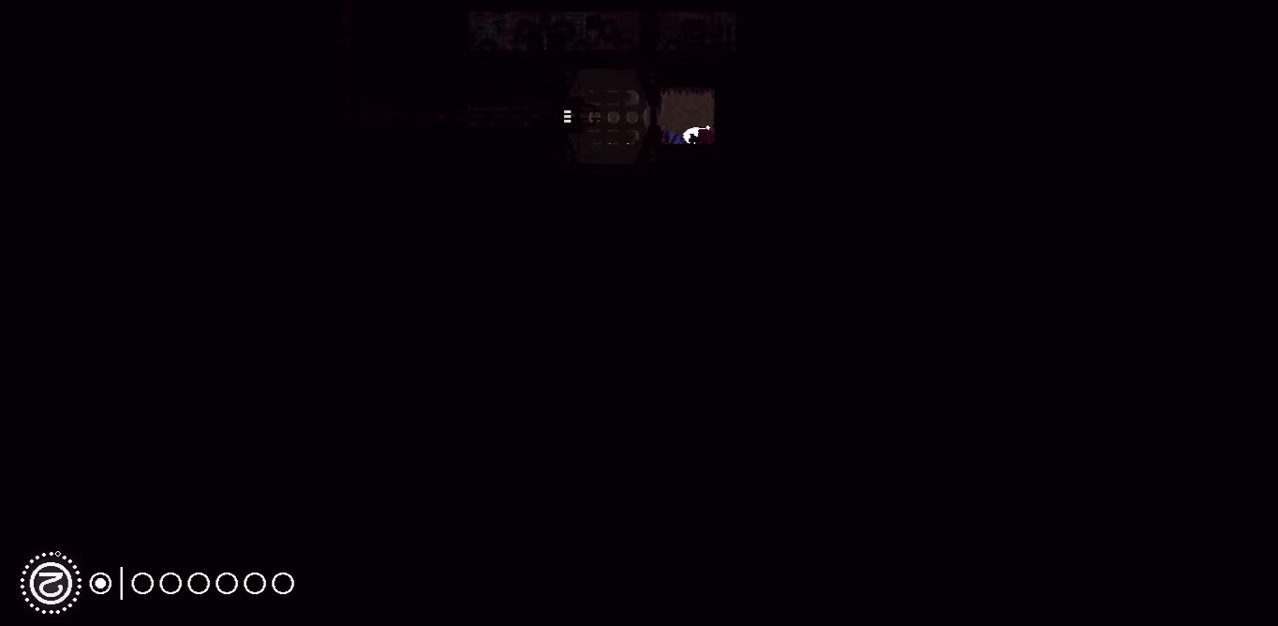
{"keys": ["down"], "events": []}
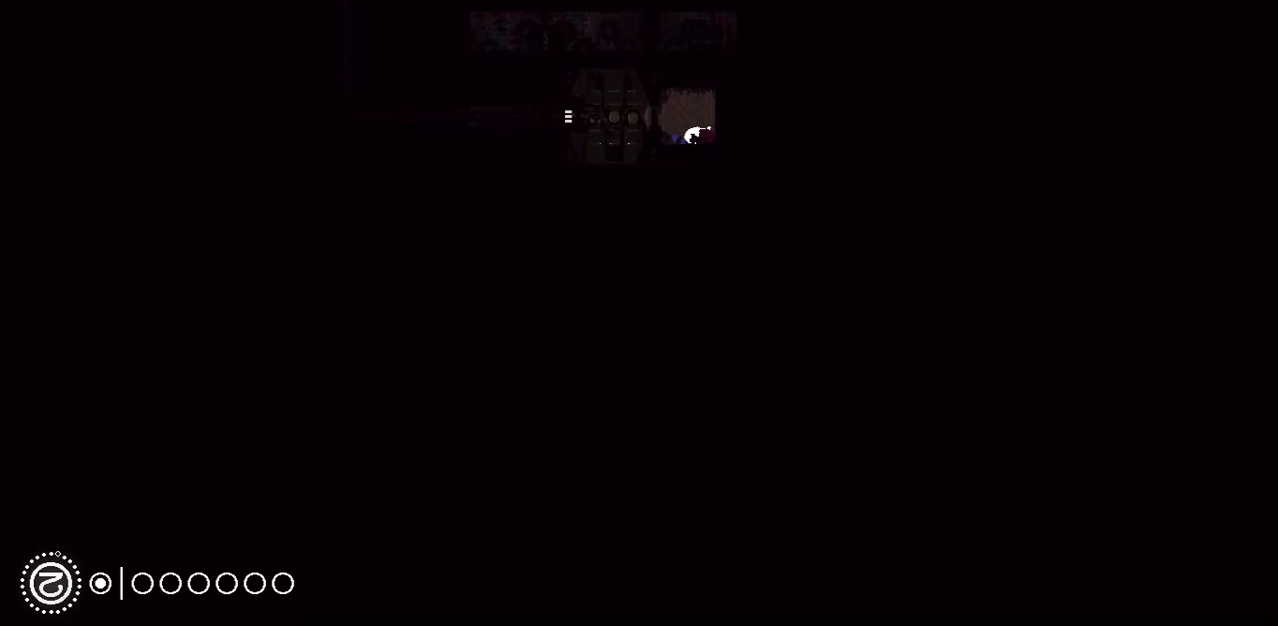
{"keys": ["down"], "events": []}
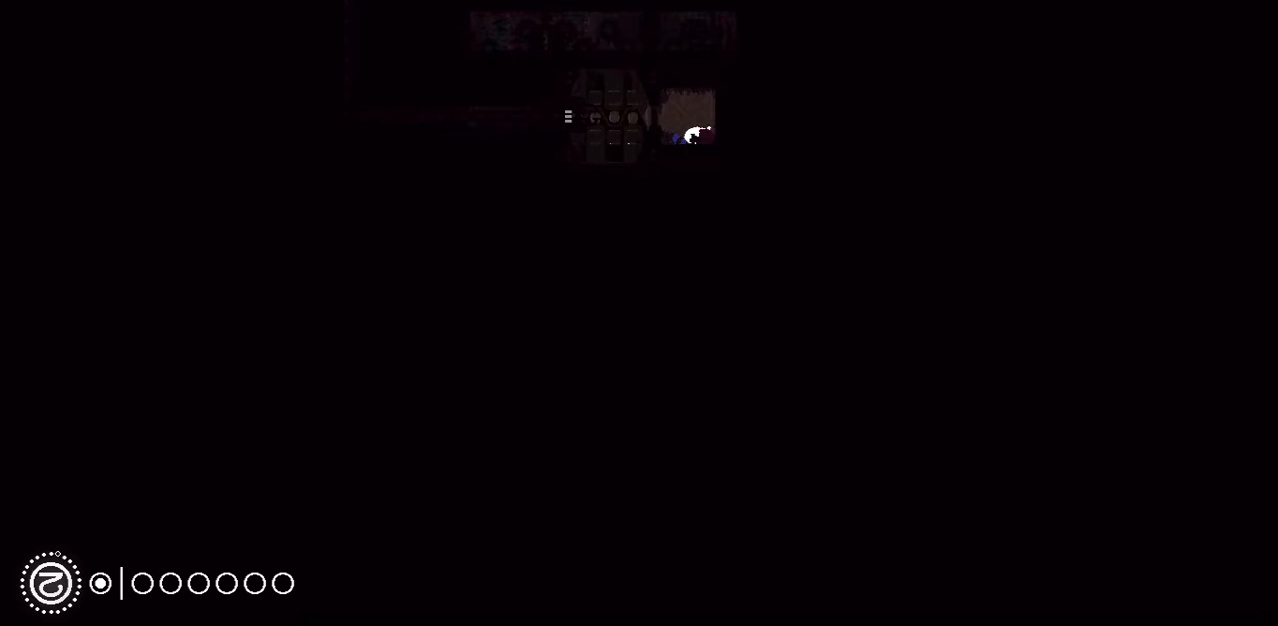
{"keys": ["down"], "events": []}
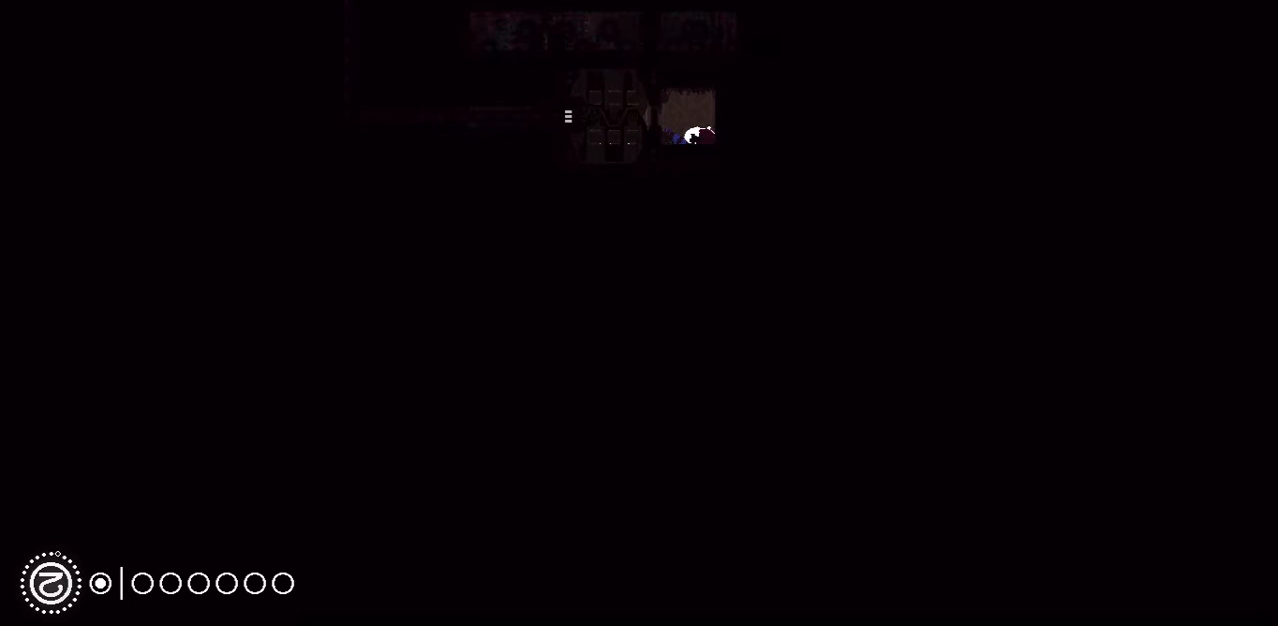
{"keys": ["down"], "events": []}
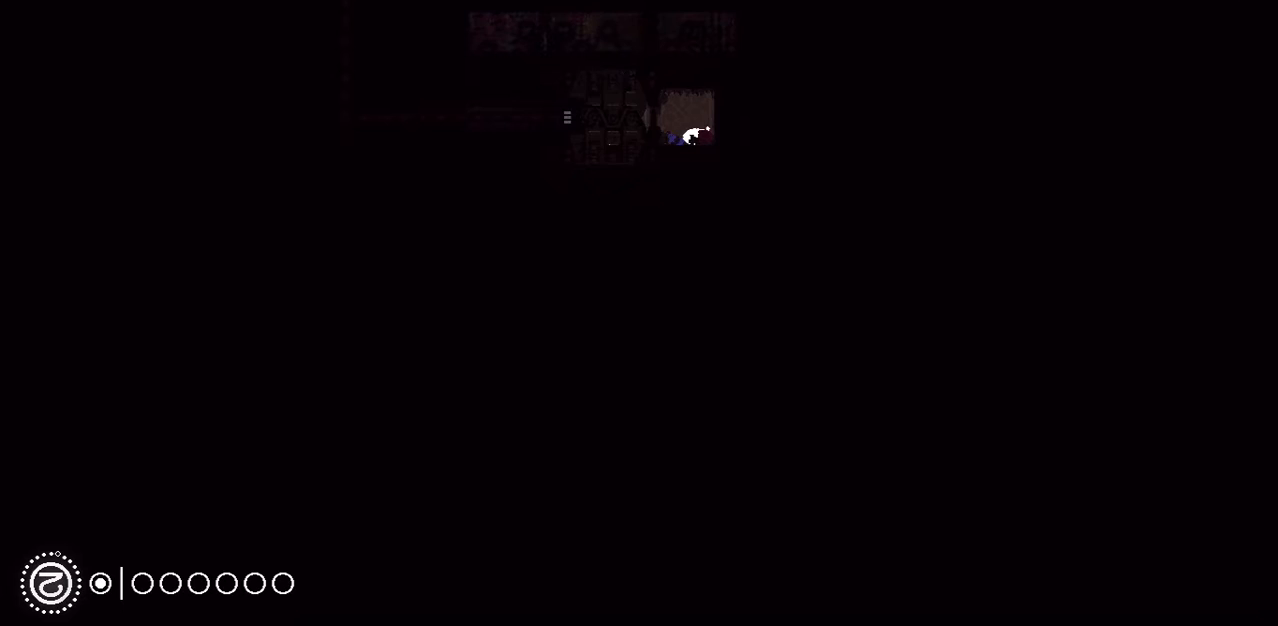
{"keys": ["down"], "events": []}
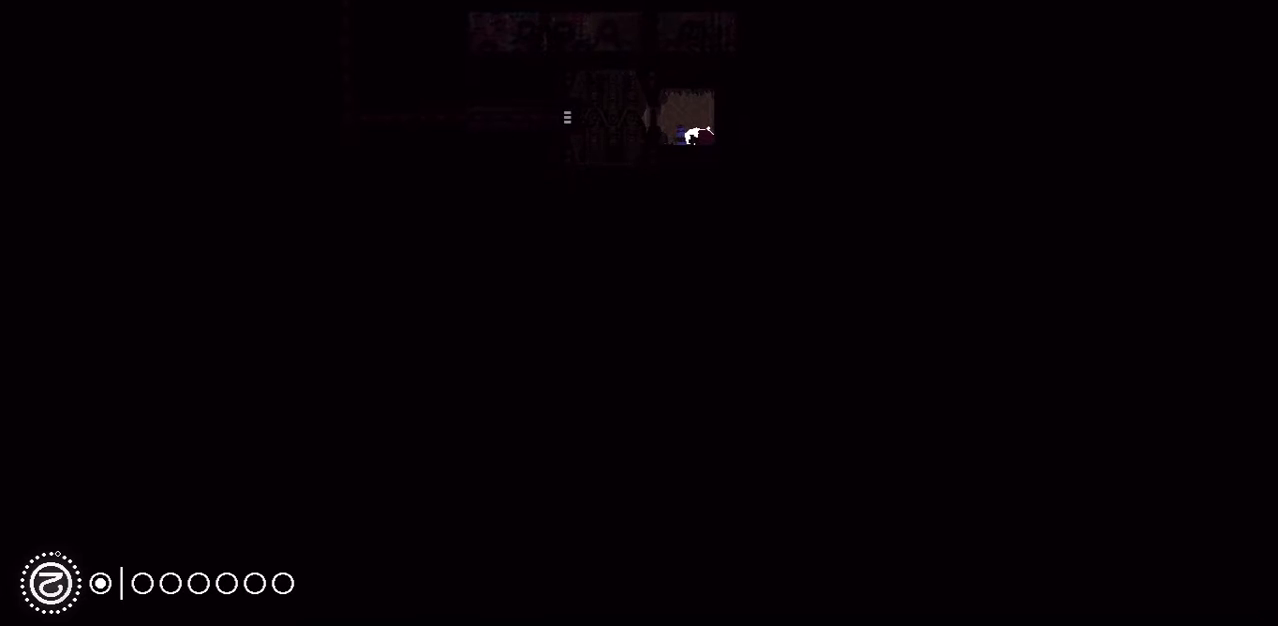
{"keys": [], "events": [[250, "down", "up"]]}
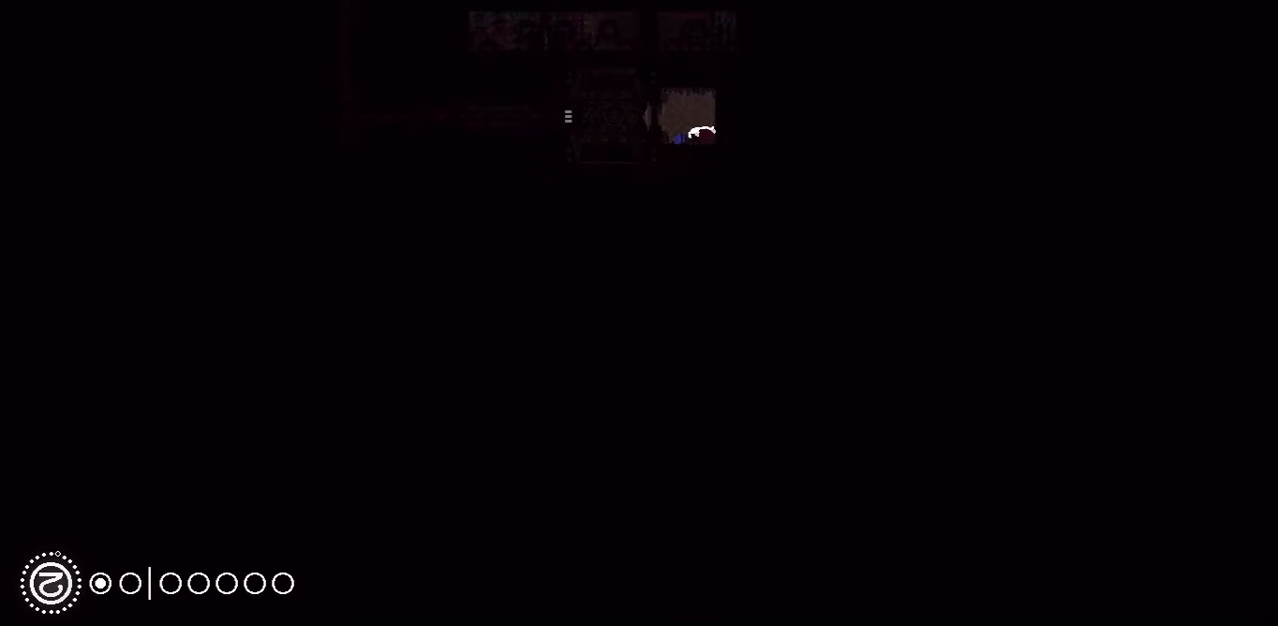
{"keys": [], "events": []}
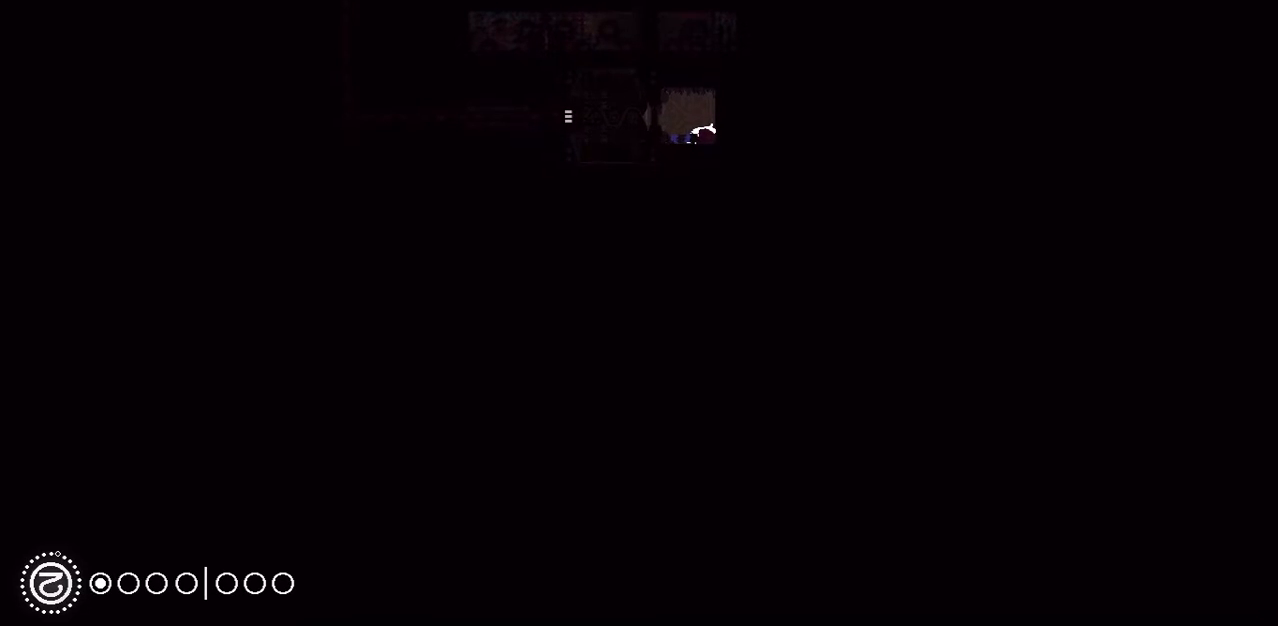
{"keys": [], "events": []}
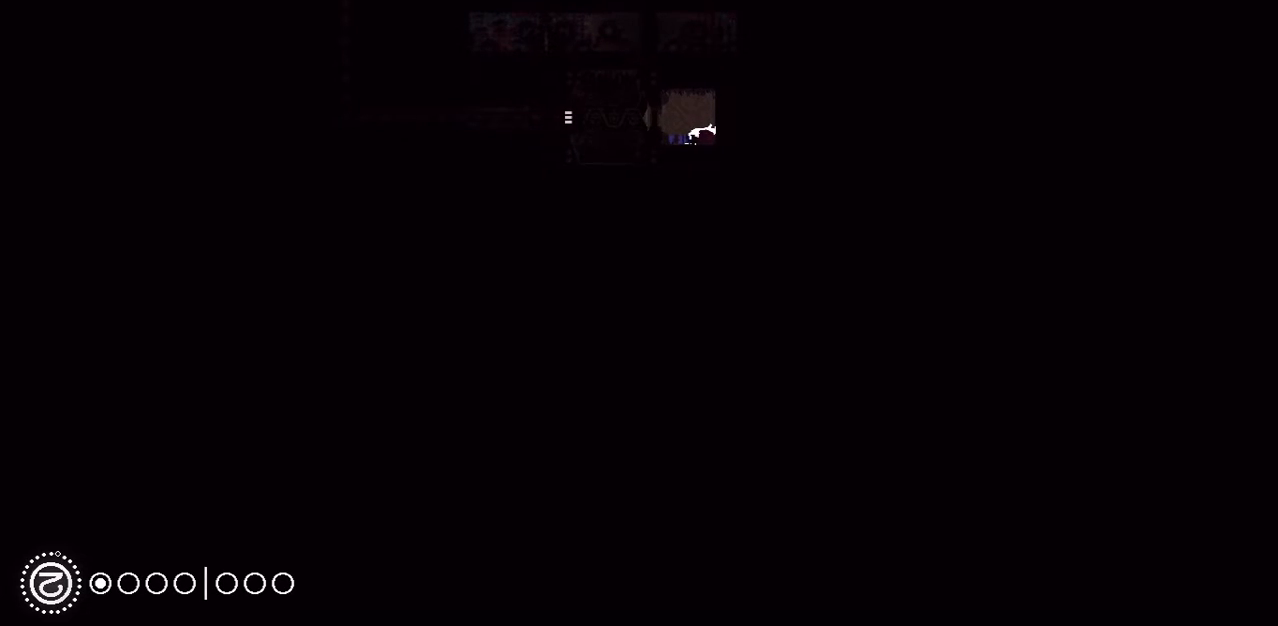
{"keys": [], "events": [[146, "up", "down"], [354, "up", "up"]]}
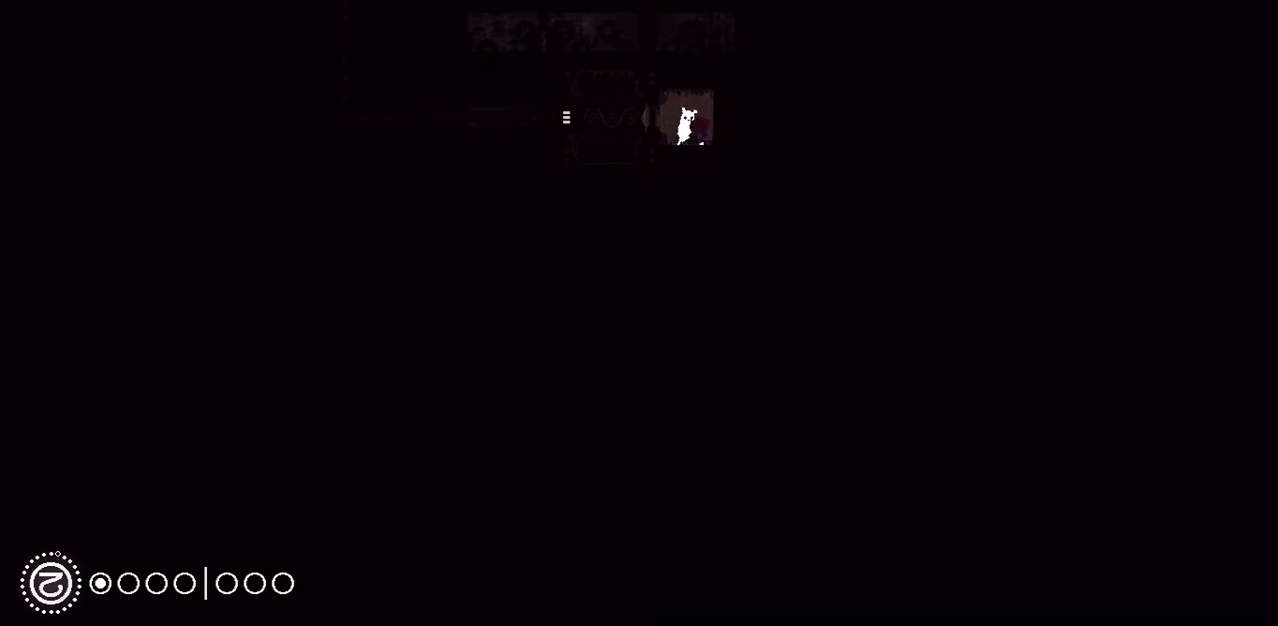
{"keys": [], "events": []}